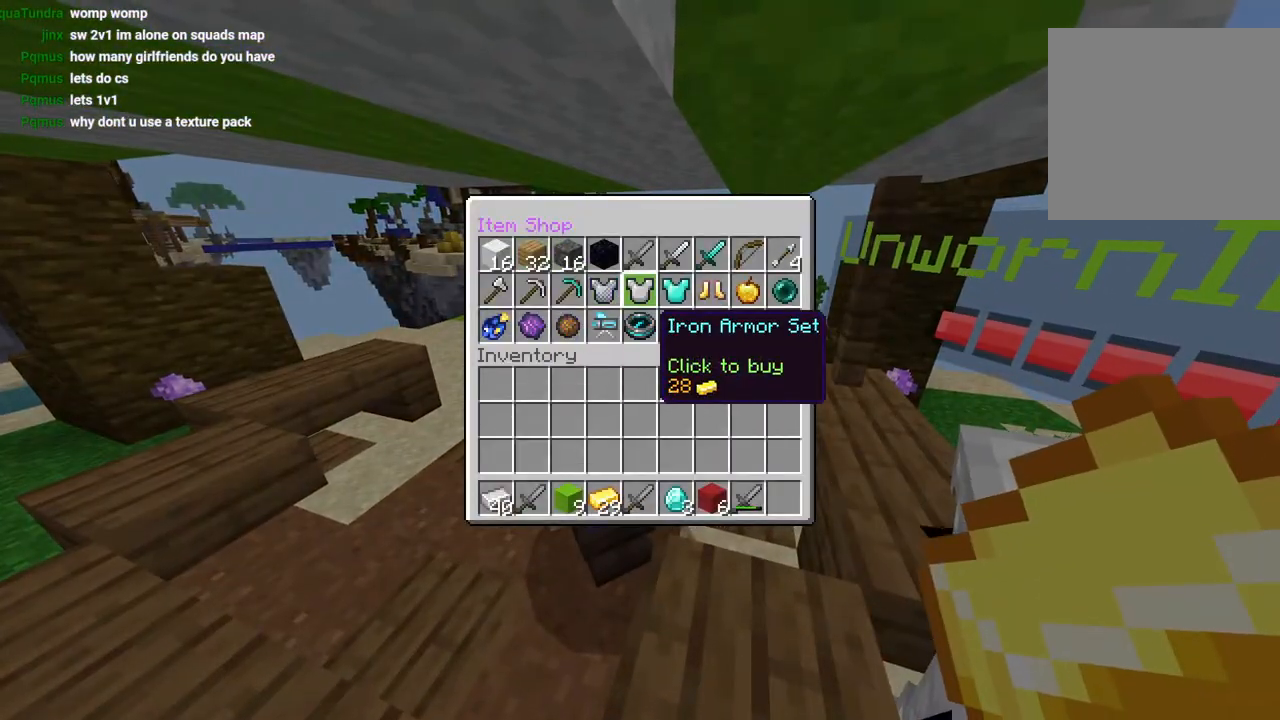
Gameplay with a controller (PlayStation layout); each line is a JSON object with the inputs held at the frame after it. "events" lists button and stick changes between this image and that frame as [ms after this image, input, new state], when the widget could be followed in between.
{"buttons": [], "left_stick": "left", "right_stick": "center", "events": [[150, "CROSS", "down"], [217, "CROSS", "up"], [233, "left_stick", "left"], [367, "left_stick", "center"], [433, "left_stick", "left"]]}
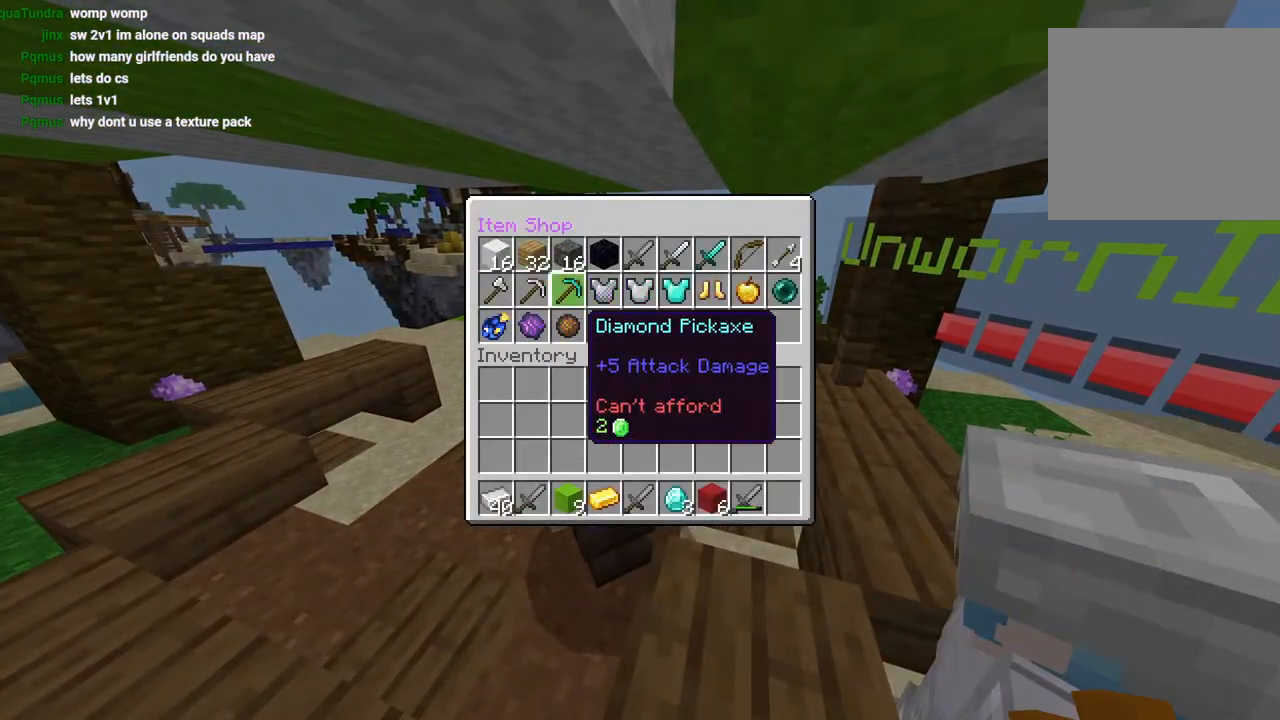
{"buttons": ["CROSS"], "left_stick": "left", "right_stick": "center", "events": [[67, "left_stick", "center"], [117, "left_stick", "left"], [233, "left_stick", "up"], [400, "left_stick", "left"], [500, "CROSS", "down"]]}
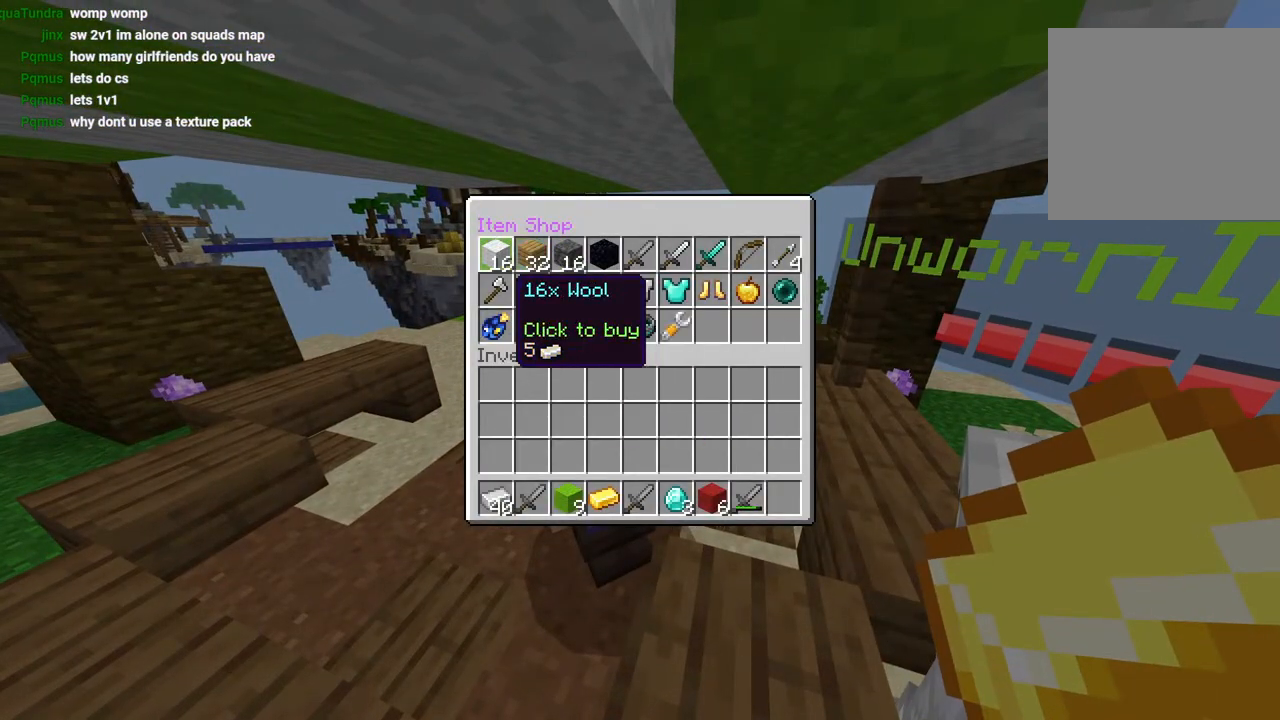
{"buttons": ["CROSS"], "left_stick": "center", "right_stick": "center", "events": [[33, "left_stick", "center"], [83, "CROSS", "up"], [167, "CROSS", "down"], [217, "CROSS", "up"], [317, "CROSS", "down"], [367, "CROSS", "up"], [467, "CROSS", "down"]]}
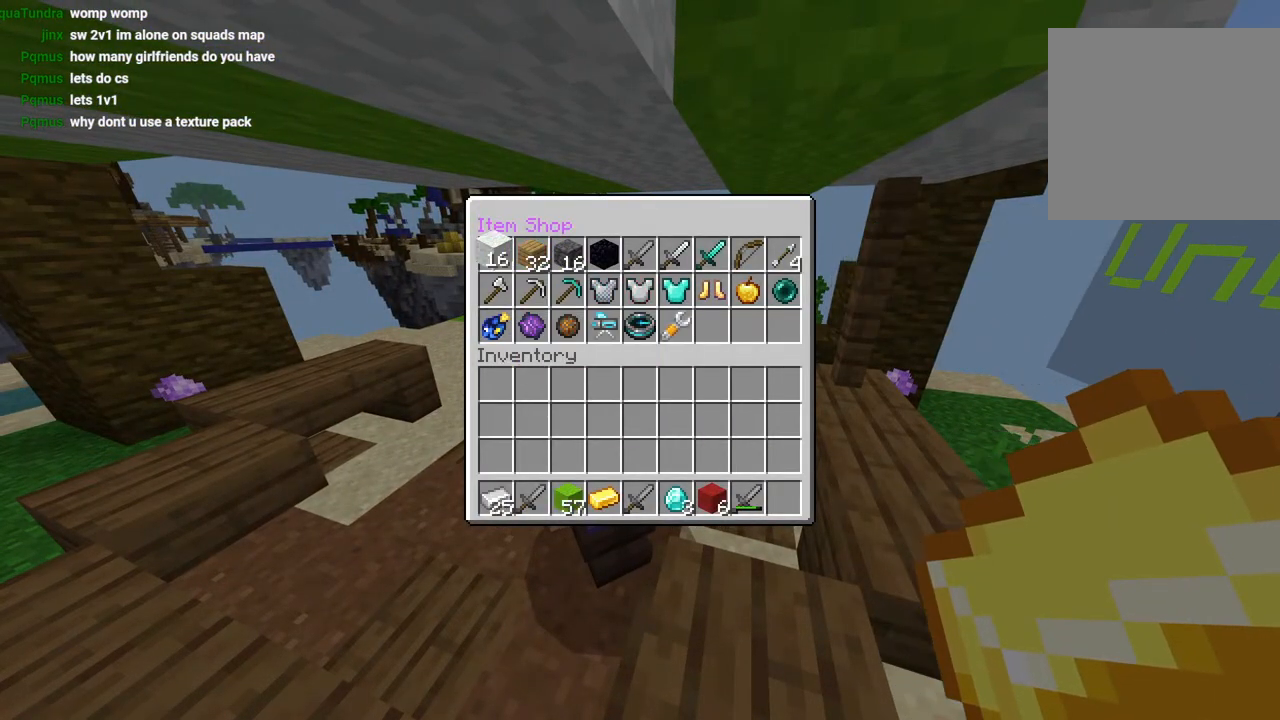
{"buttons": [], "left_stick": "down", "right_stick": "center", "events": [[17, "CROSS", "up"], [117, "CROSS", "down"], [167, "CROSS", "up"], [250, "CROSS", "down"], [267, "CROSS", "up"], [433, "CIRCLE", "down"], [483, "CIRCLE", "up"], [500, "left_stick", "down"]]}
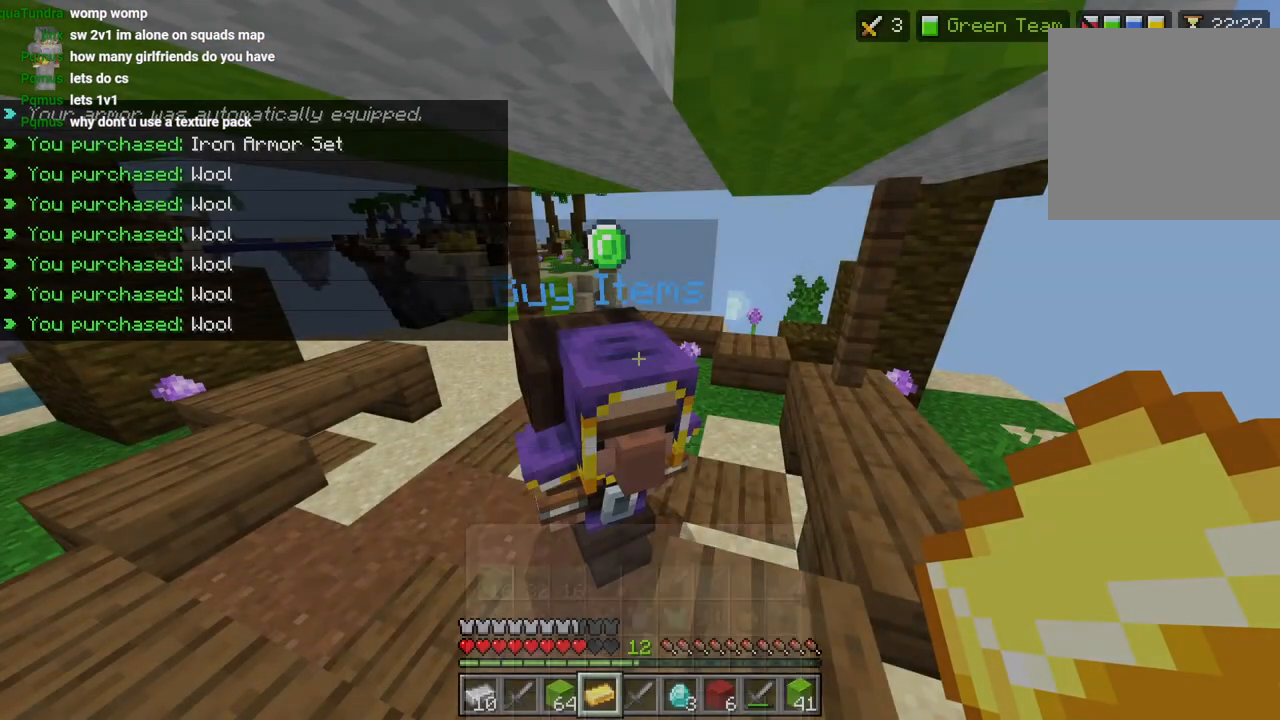
{"buttons": ["L3"], "left_stick": "up-right", "right_stick": "right", "events": [[117, "right_stick", "right"], [183, "left_stick", "down-right"], [367, "left_stick", "up-right"], [467, "L3", "down"]]}
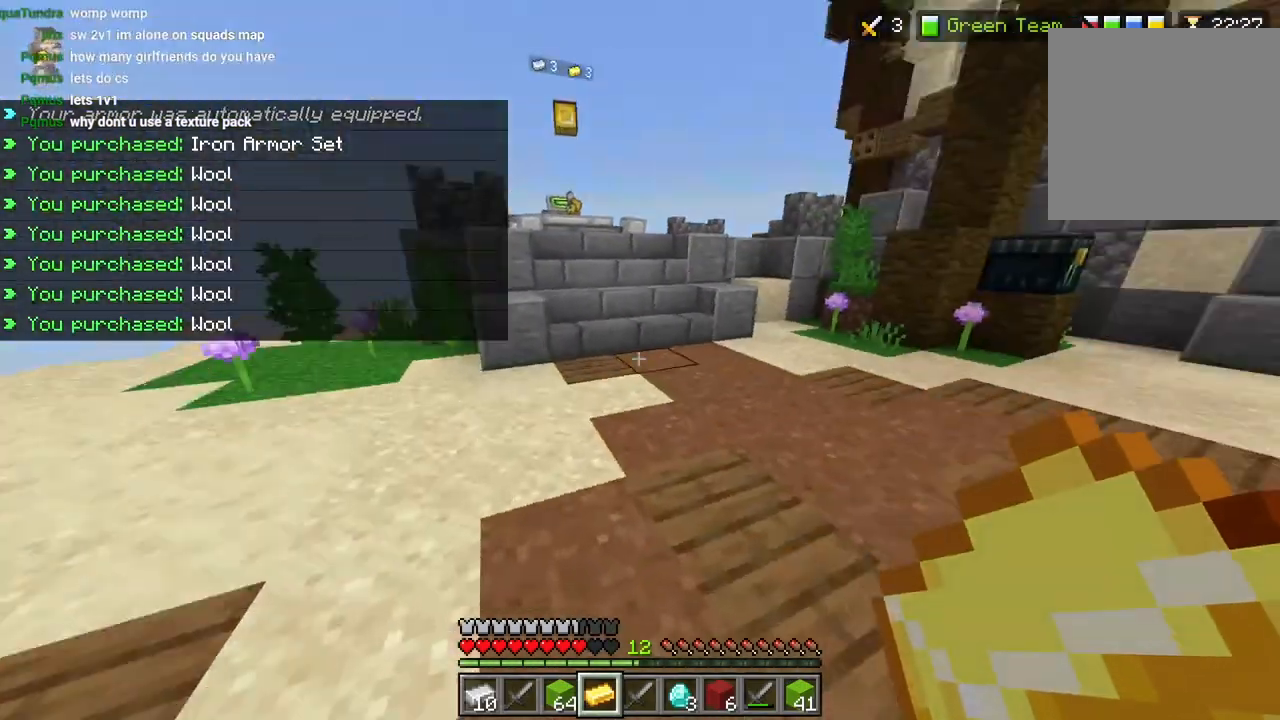
{"buttons": ["L2"], "left_stick": "up-right", "right_stick": "up-right", "events": [[83, "L3", "up"], [250, "right_stick", "up-right"], [300, "L2", "down"]]}
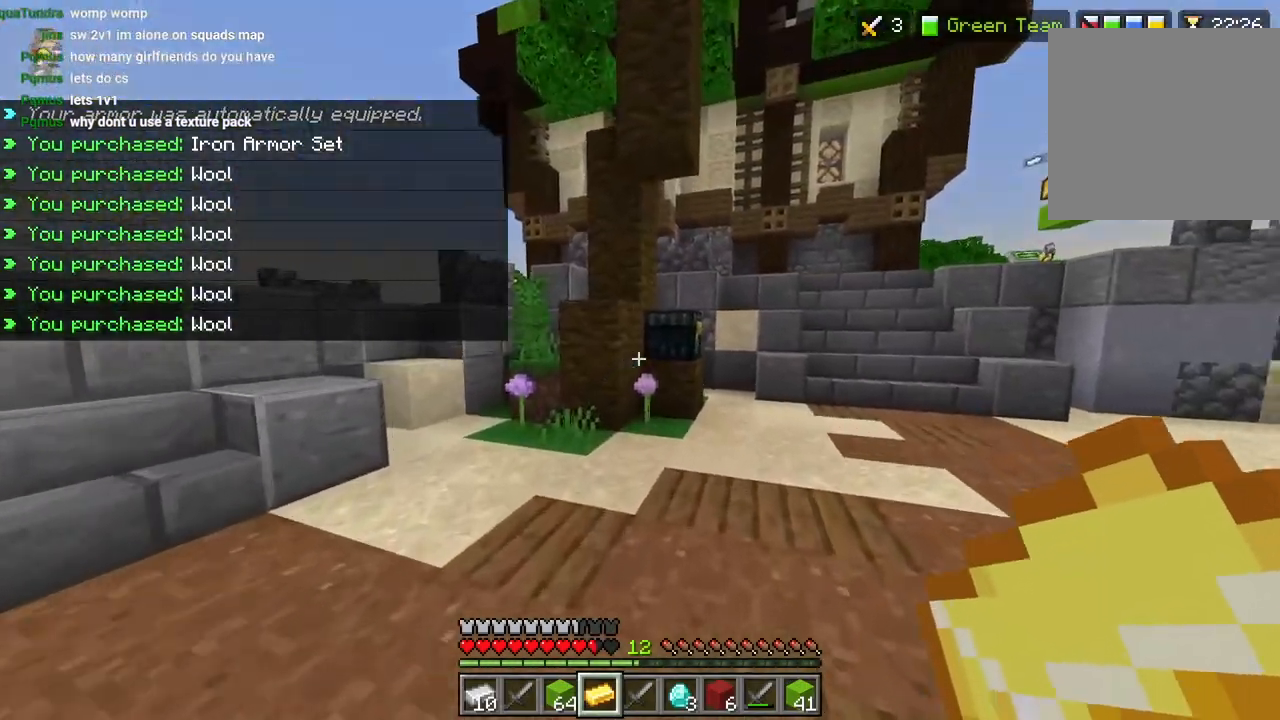
{"buttons": [], "left_stick": "down", "right_stick": "right", "events": [[150, "right_stick", "right"], [267, "left_stick", "down"], [350, "L2", "up"]]}
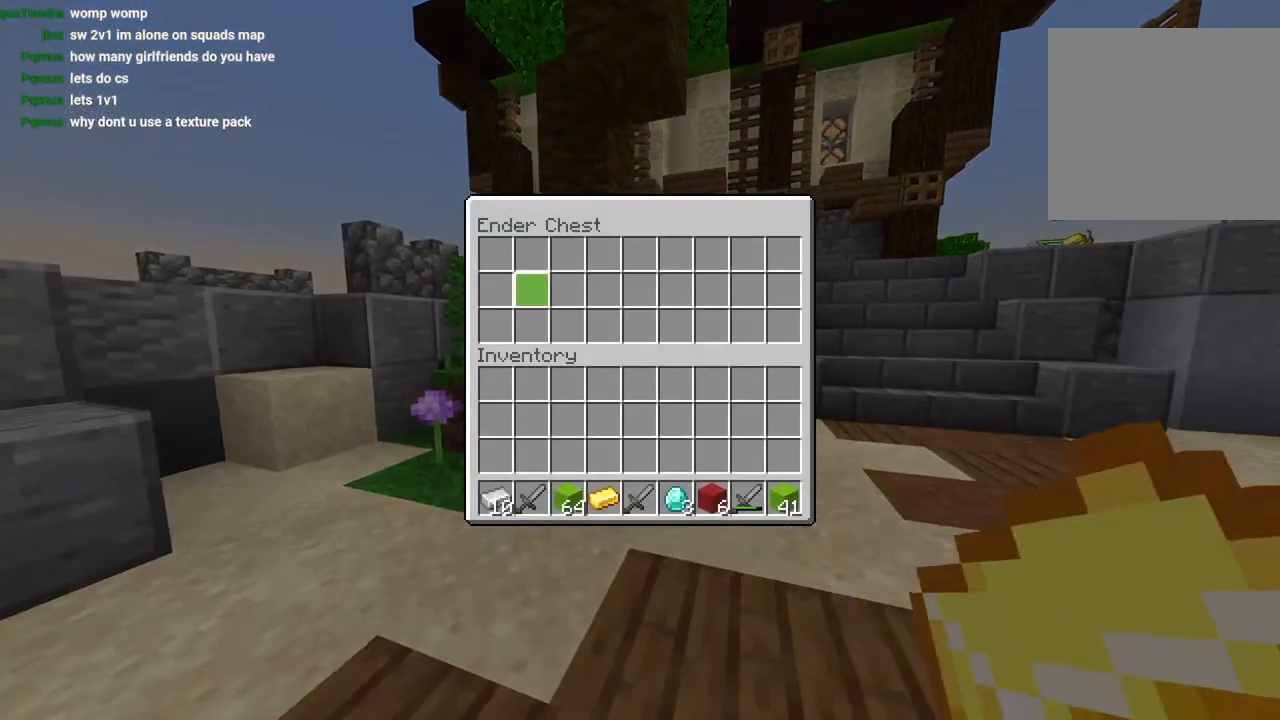
{"buttons": [], "left_stick": "center", "right_stick": "right", "events": [[350, "left_stick", "right"], [450, "left_stick", "center"]]}
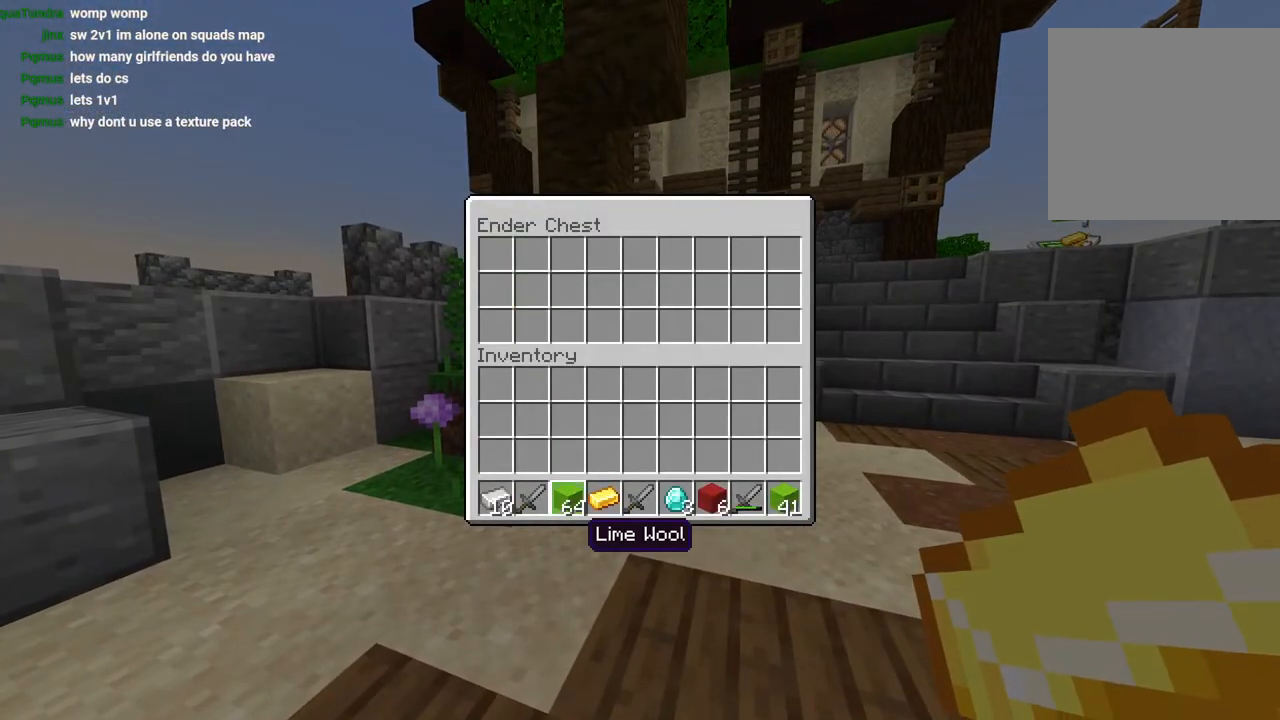
{"buttons": [], "left_stick": "center", "right_stick": "center", "events": [[17, "left_stick", "right"], [100, "TRIANGLE", "down"], [117, "left_stick", "center"], [167, "TRIANGLE", "up"], [183, "left_stick", "right"], [250, "TRIANGLE", "down"], [283, "left_stick", "center"], [333, "TRIANGLE", "up"], [350, "left_stick", "right"], [350, "right_stick", "center"], [433, "TRIANGLE", "down"], [450, "left_stick", "center"], [483, "TRIANGLE", "up"]]}
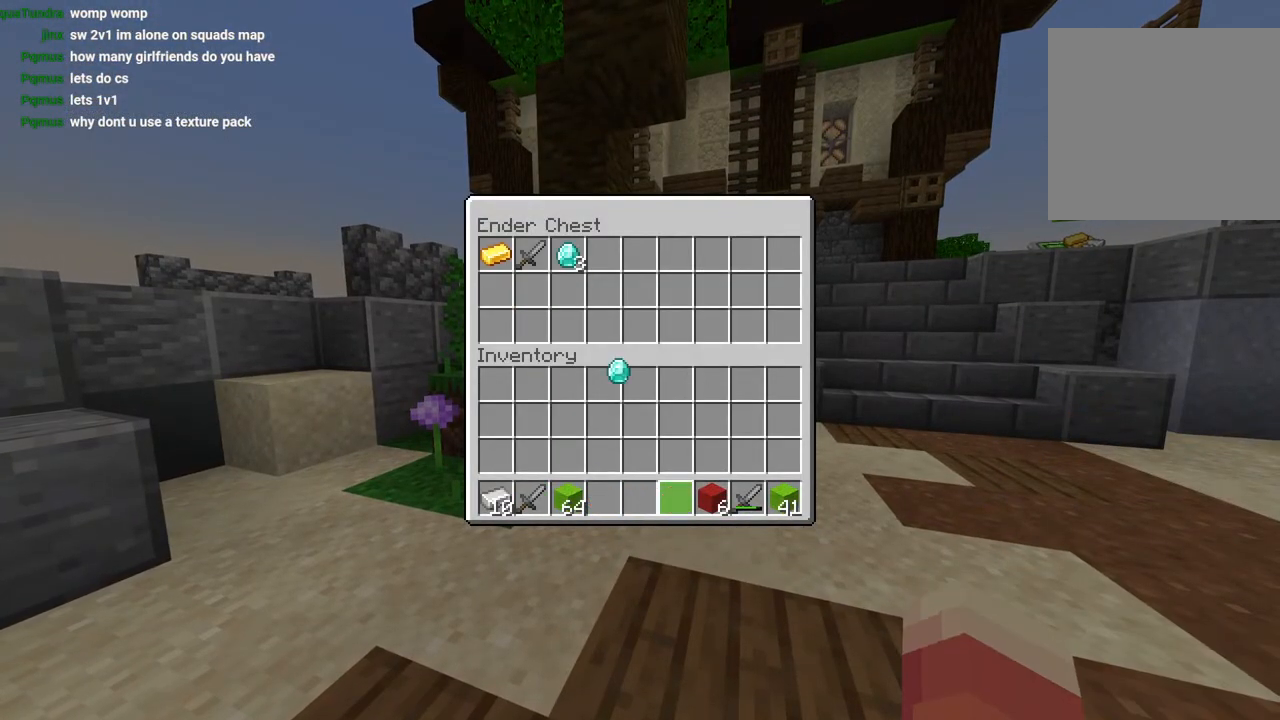
{"buttons": [], "left_stick": "left", "right_stick": "center", "events": [[17, "left_stick", "right"], [83, "TRIANGLE", "down"], [133, "left_stick", "center"], [150, "TRIANGLE", "up"], [200, "left_stick", "right"], [233, "TRIANGLE", "down"], [300, "TRIANGLE", "up"], [417, "CROSS", "down"], [467, "CROSS", "up"], [467, "left_stick", "left"]]}
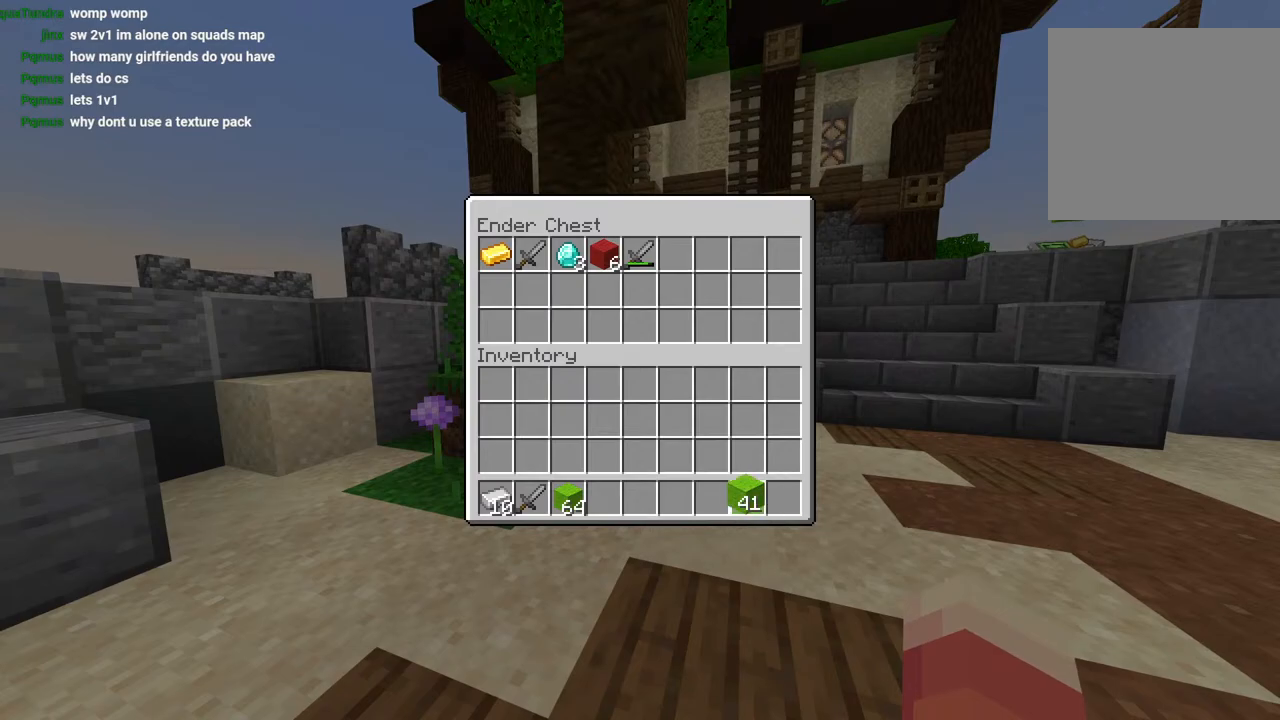
{"buttons": [], "left_stick": "left", "right_stick": "center", "events": [[433, "left_stick", "center"], [500, "left_stick", "left"]]}
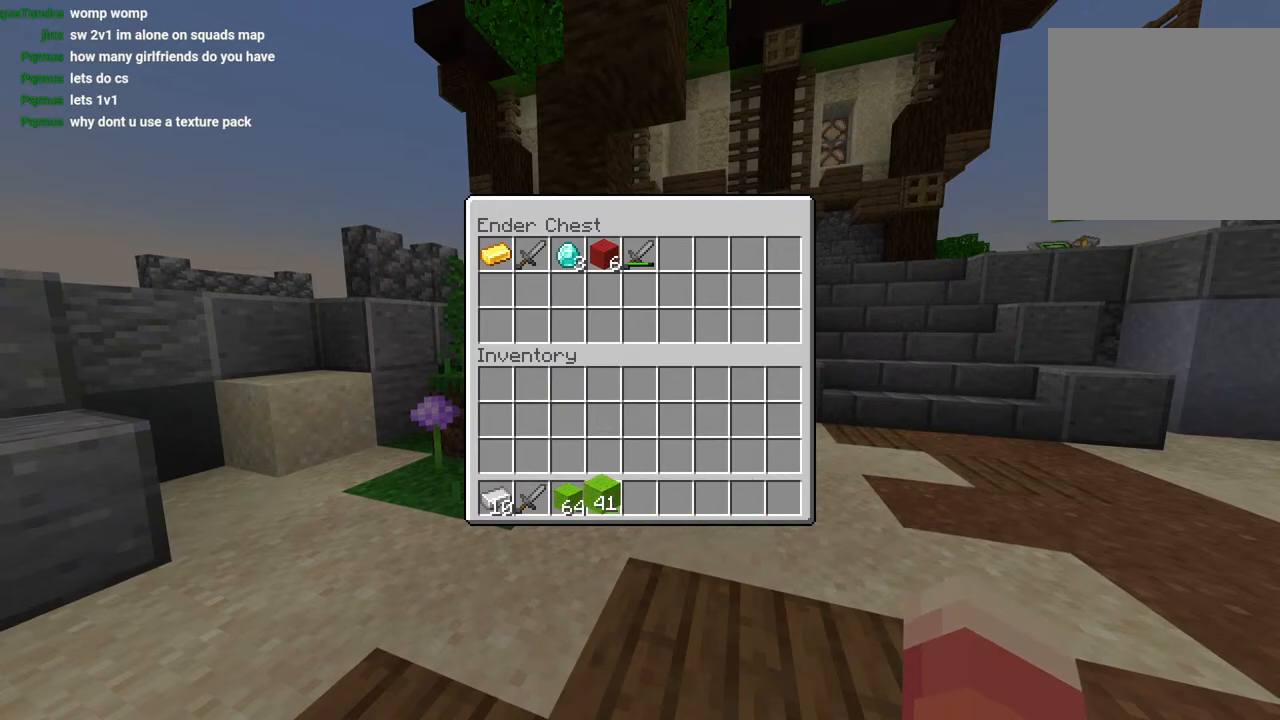
{"buttons": [], "left_stick": "left", "right_stick": "center", "events": [[67, "CROSS", "down"], [117, "left_stick", "center"], [133, "CROSS", "up"], [183, "left_stick", "left"], [300, "left_stick", "center"], [350, "left_stick", "left"]]}
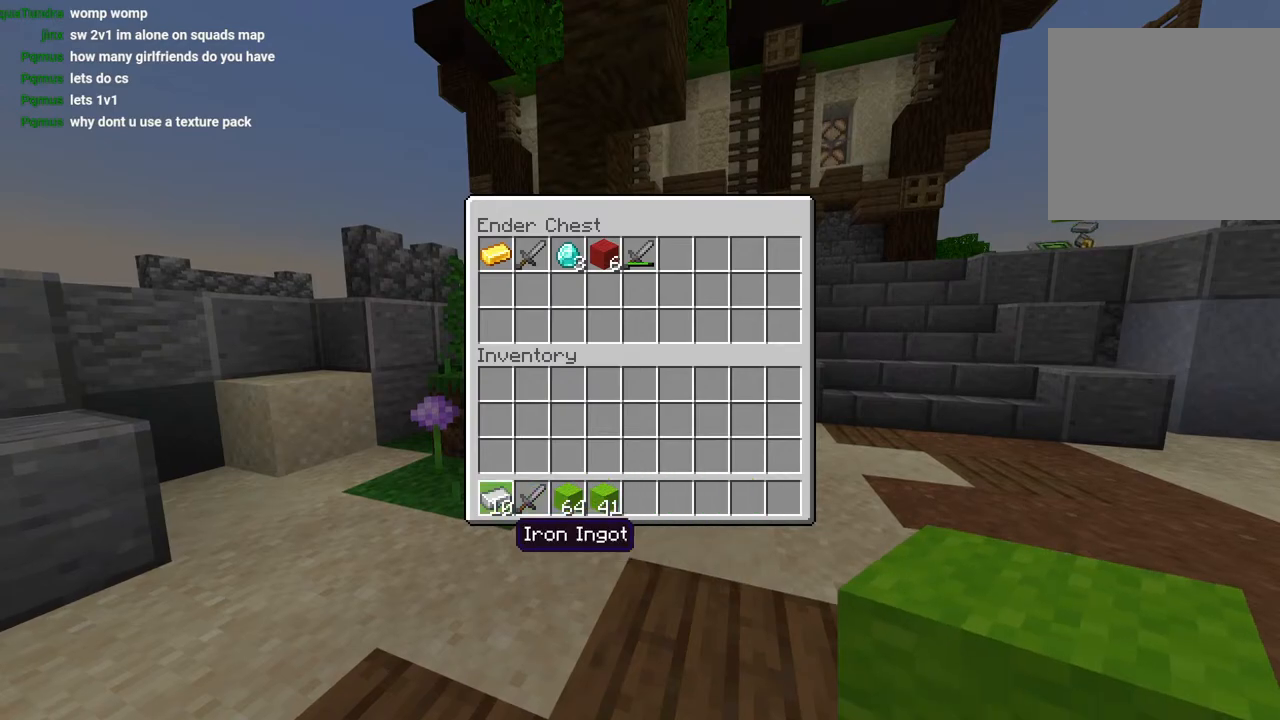
{"buttons": ["L3"], "left_stick": "up-right", "right_stick": "right", "events": [[67, "TRIANGLE", "down"], [117, "CIRCLE", "down"], [117, "TRIANGLE", "up"], [150, "CIRCLE", "up"], [150, "left_stick", "right"], [167, "right_stick", "right"], [217, "right_stick", "center"], [267, "right_stick", "right"], [333, "left_stick", "up-right"], [450, "L3", "down"]]}
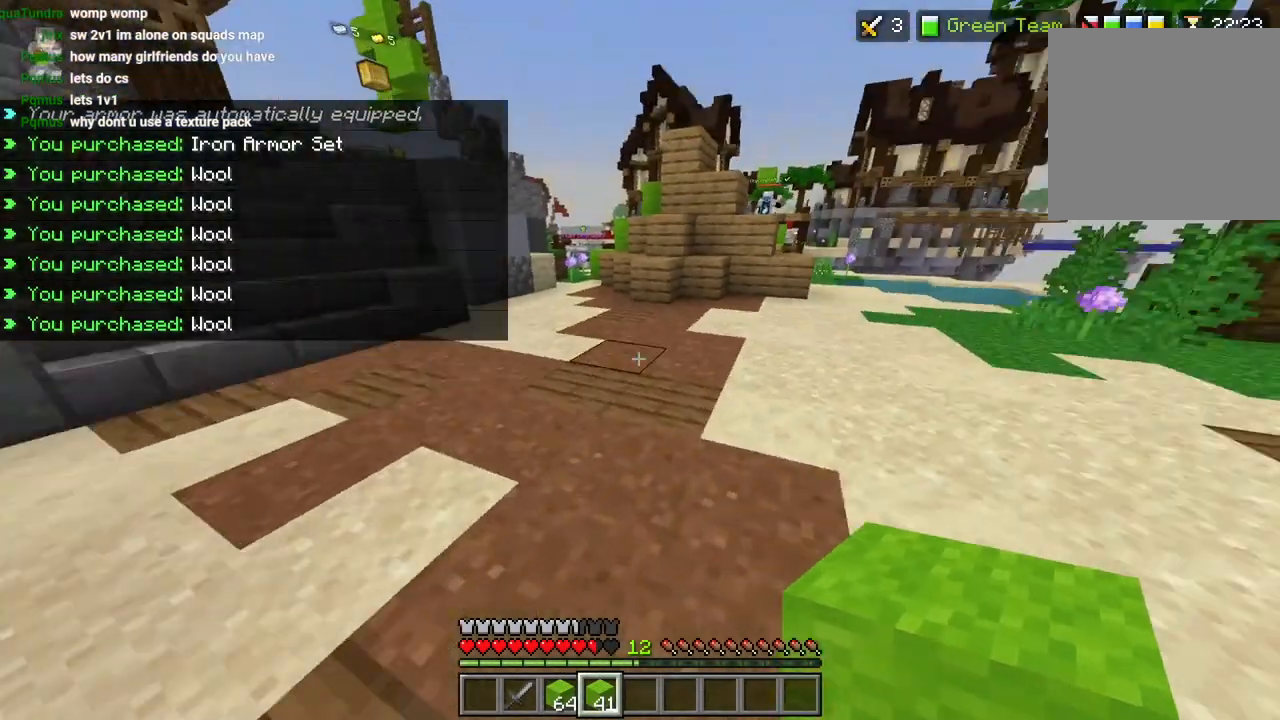
{"buttons": [], "left_stick": "right", "right_stick": "center", "events": [[17, "right_stick", "center"], [50, "L3", "up"], [67, "CROSS", "down"], [150, "CROSS", "up"], [233, "TRIANGLE", "down"], [300, "left_stick", "right"], [333, "TRIANGLE", "up"]]}
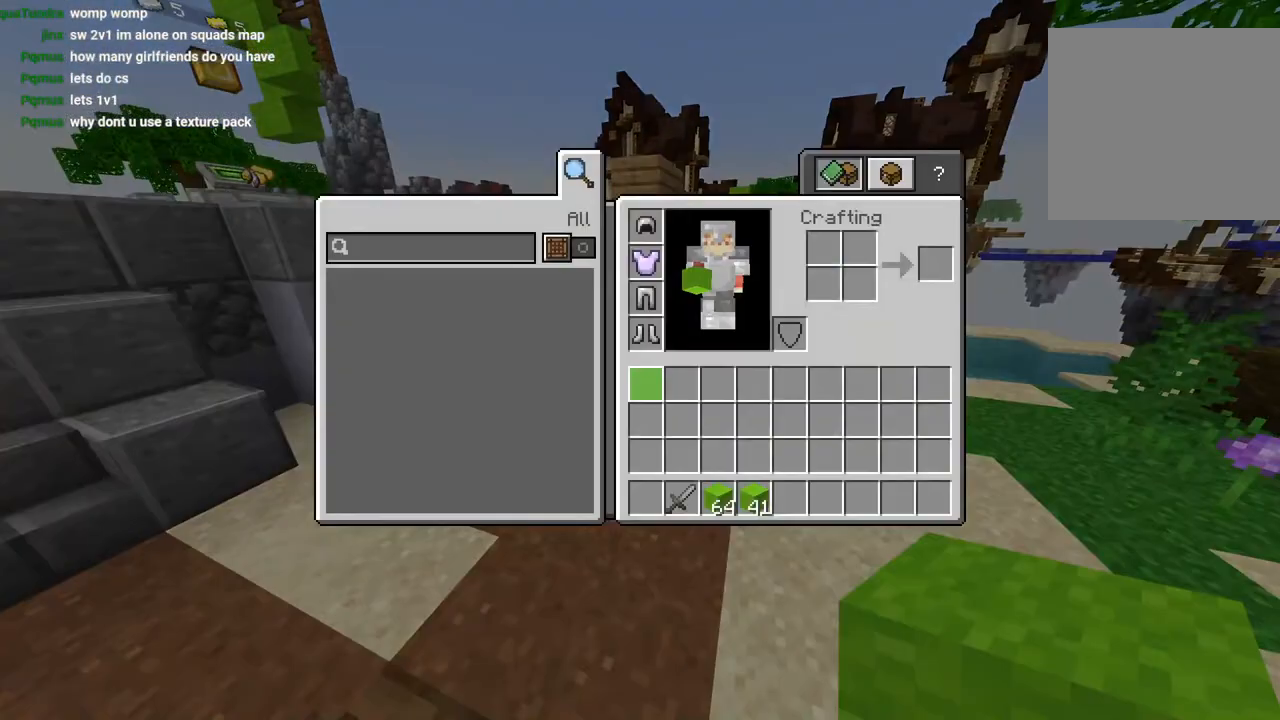
{"buttons": [], "left_stick": "down", "right_stick": "center", "events": [[283, "left_stick", "down"]]}
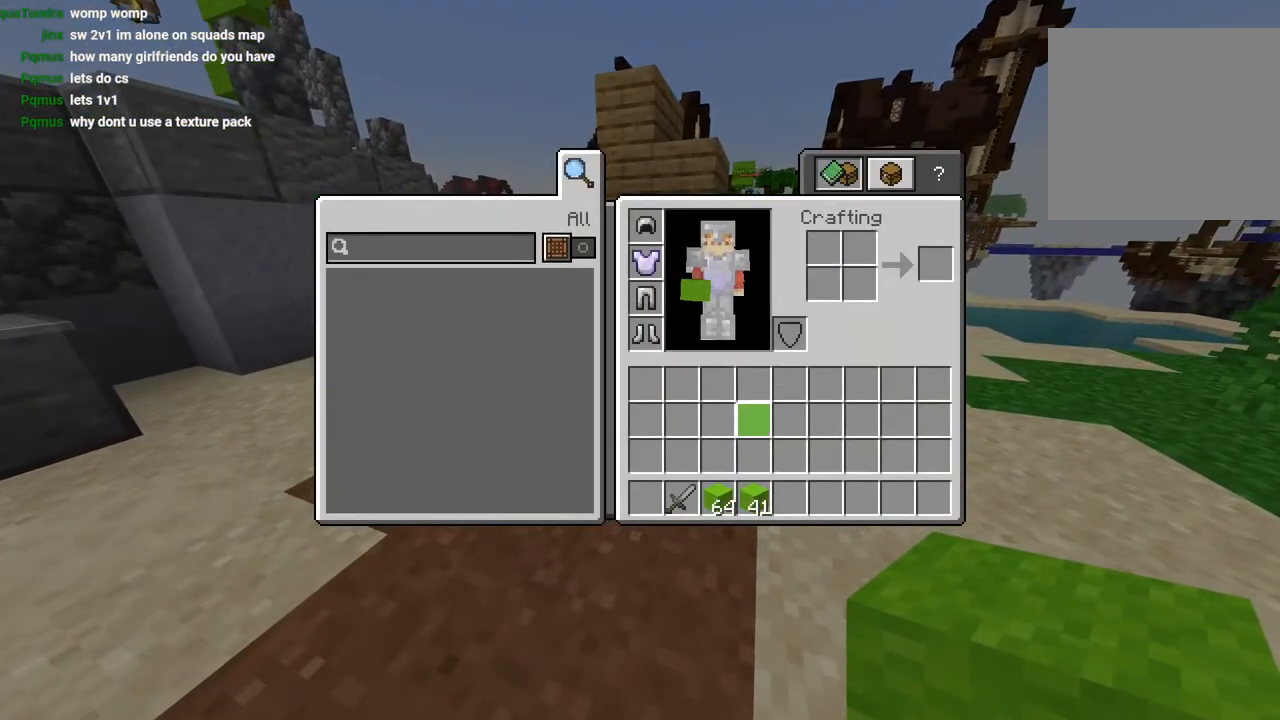
{"buttons": [], "left_stick": "center", "right_stick": "center", "events": [[250, "left_stick", "right"], [417, "left_stick", "center"]]}
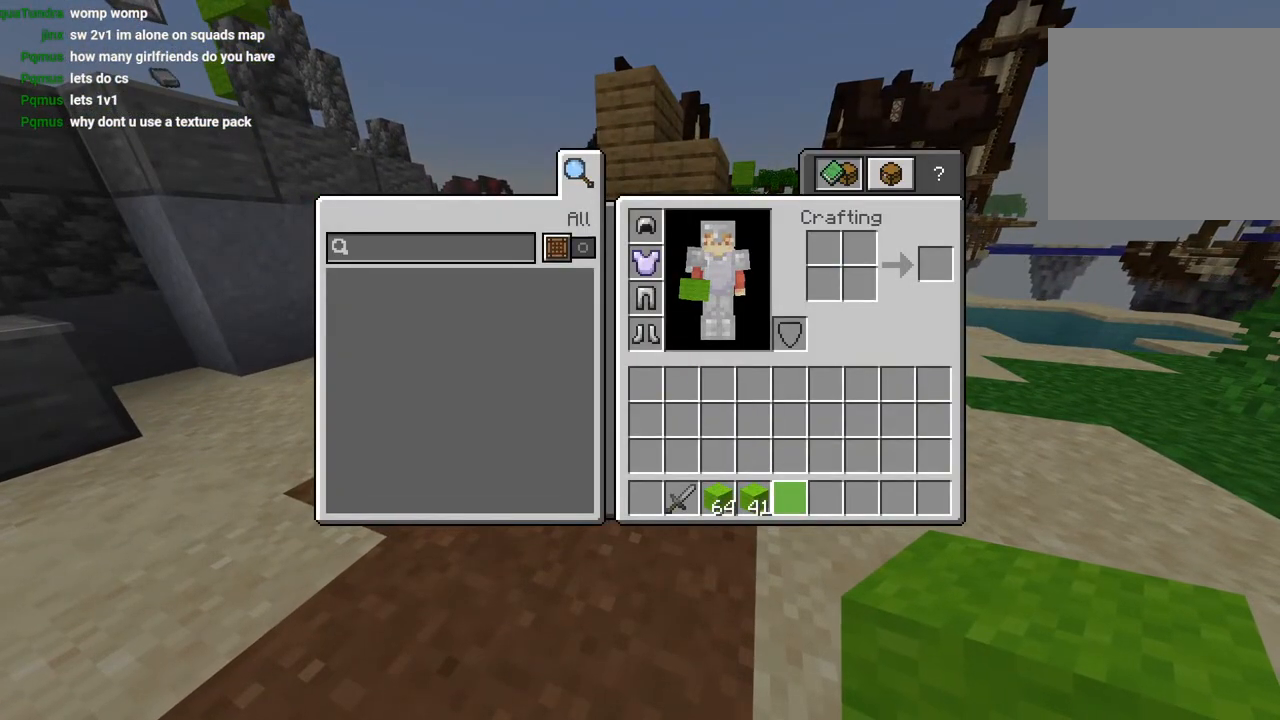
{"buttons": [], "left_stick": "right", "right_stick": "center", "events": [[500, "left_stick", "right"]]}
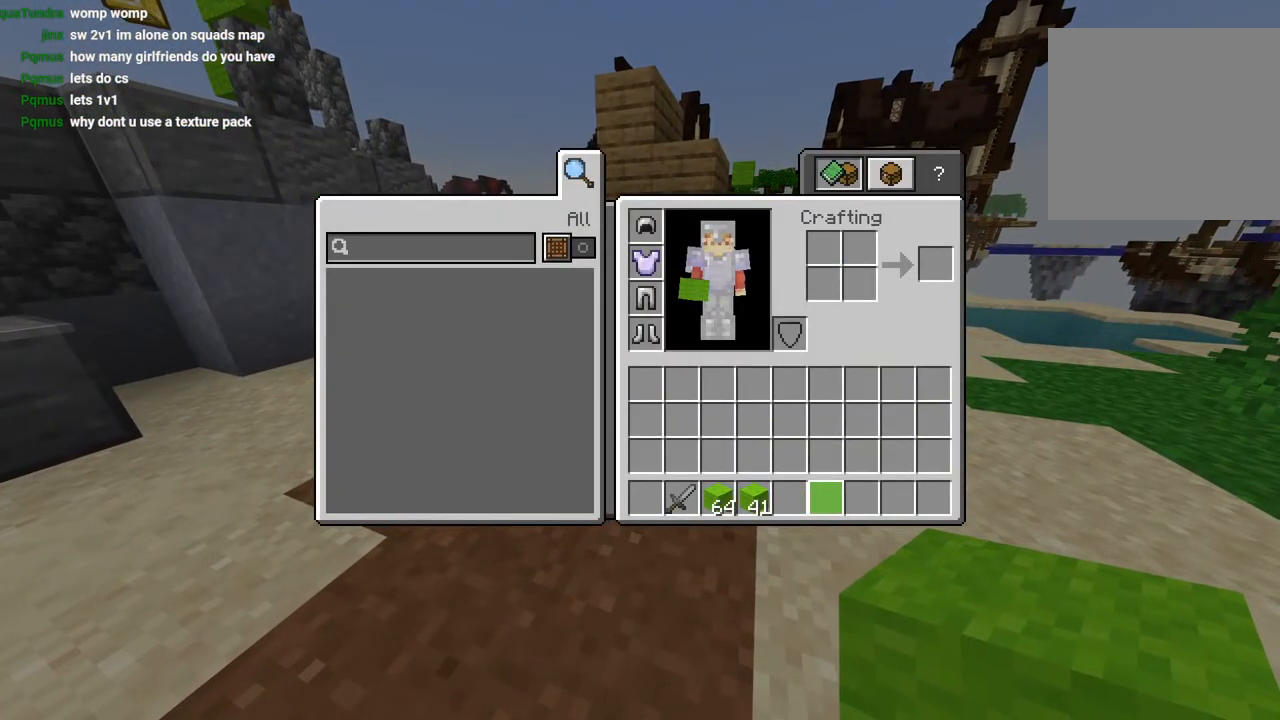
{"buttons": [], "left_stick": "center", "right_stick": "center", "events": [[133, "left_stick", "center"], [350, "left_stick", "left"], [483, "left_stick", "center"]]}
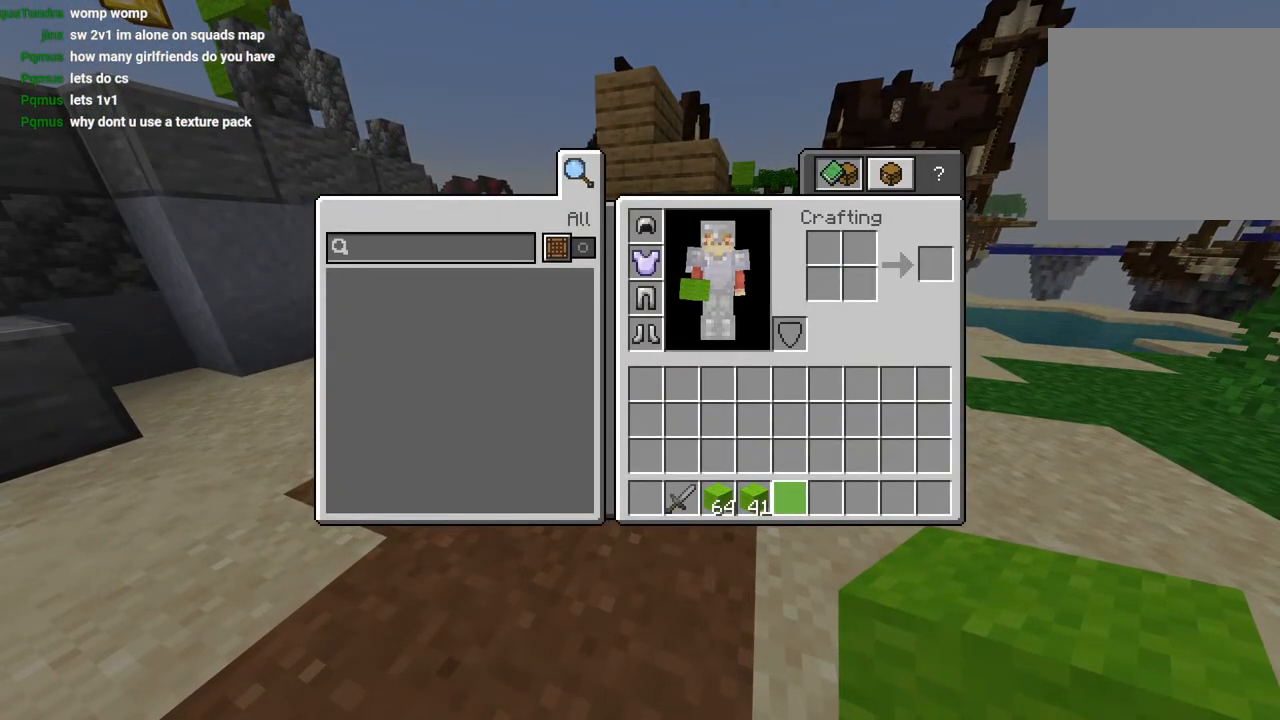
{"buttons": ["L3"], "left_stick": "up", "right_stick": "right", "events": [[17, "left_stick", "left"], [133, "CROSS", "down"], [150, "left_stick", "center"], [183, "CIRCLE", "down"], [183, "CROSS", "up"], [233, "CIRCLE", "up"], [300, "left_stick", "up"], [383, "right_stick", "right"], [433, "L3", "down"]]}
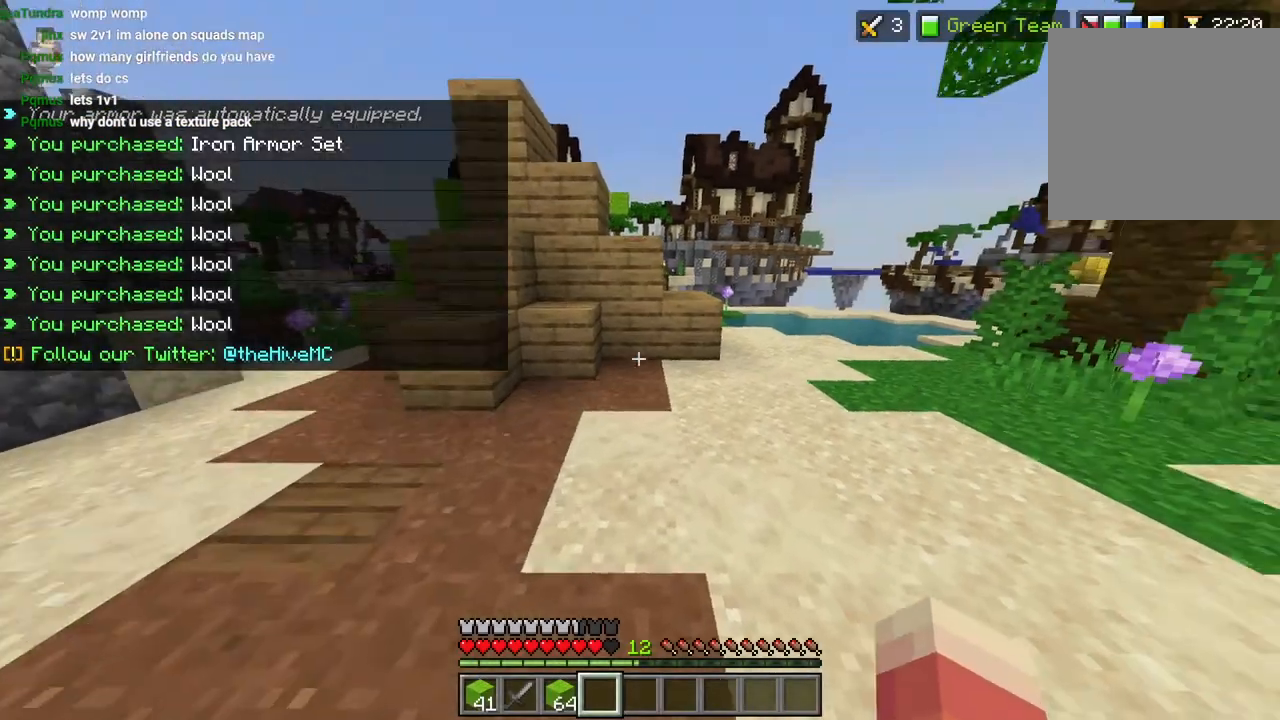
{"buttons": [], "left_stick": "up", "right_stick": "center", "events": [[17, "L3", "up"], [67, "right_stick", "center"], [100, "L1", "down"], [167, "L1", "up"], [183, "right_stick", "right"], [233, "L1", "down"], [300, "right_stick", "center"], [333, "L1", "up"]]}
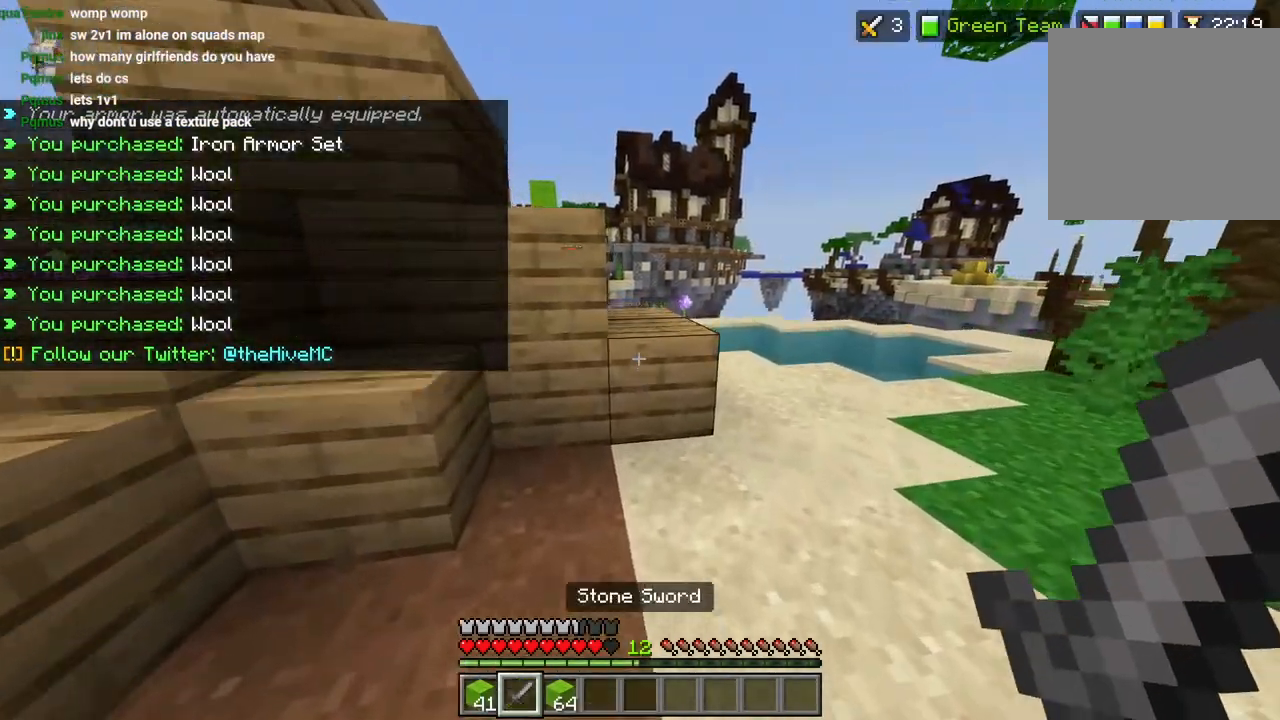
{"buttons": [], "left_stick": "center", "right_stick": "center", "events": [[17, "L1", "down"], [83, "L1", "up"], [133, "CROSS", "down"], [150, "L3", "down"], [150, "left_stick", "up-right"], [217, "CROSS", "up"], [233, "L3", "up"], [300, "R1", "down"], [383, "R1", "up"], [500, "left_stick", "center"]]}
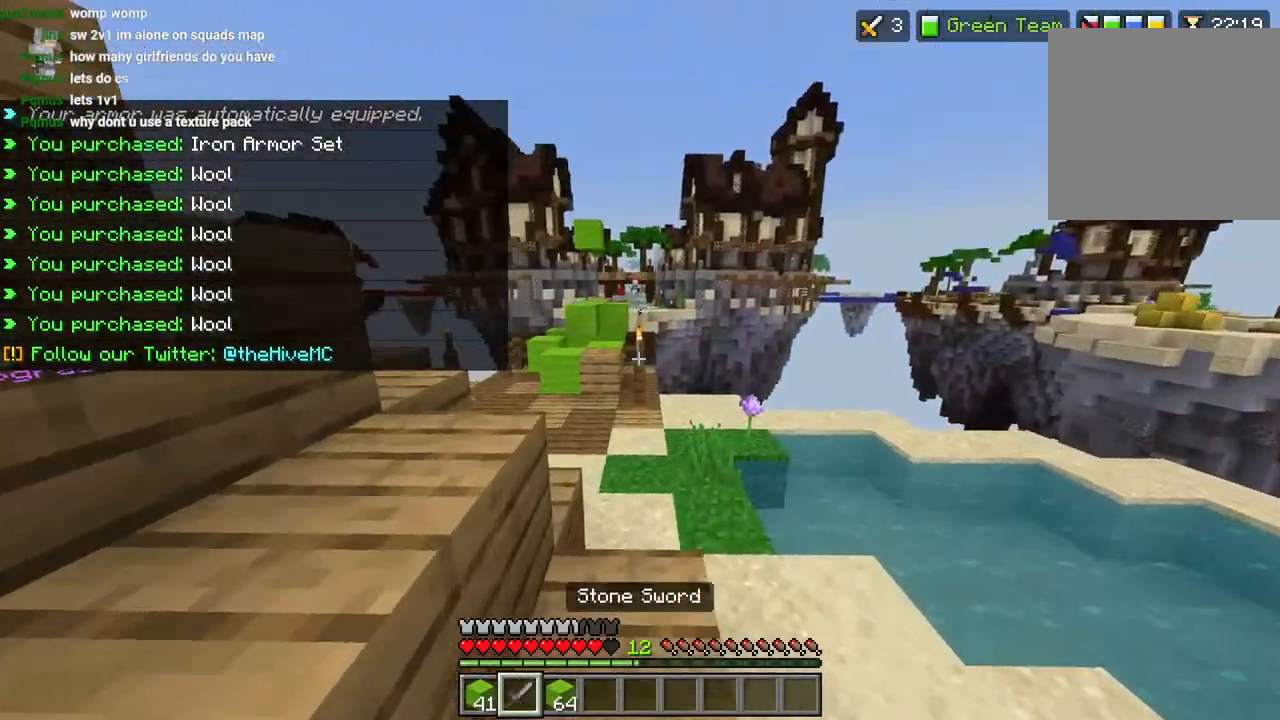
{"buttons": [], "left_stick": "center", "right_stick": "down-right", "events": [[283, "right_stick", "down"], [383, "right_stick", "down-left"], [500, "right_stick", "down-right"]]}
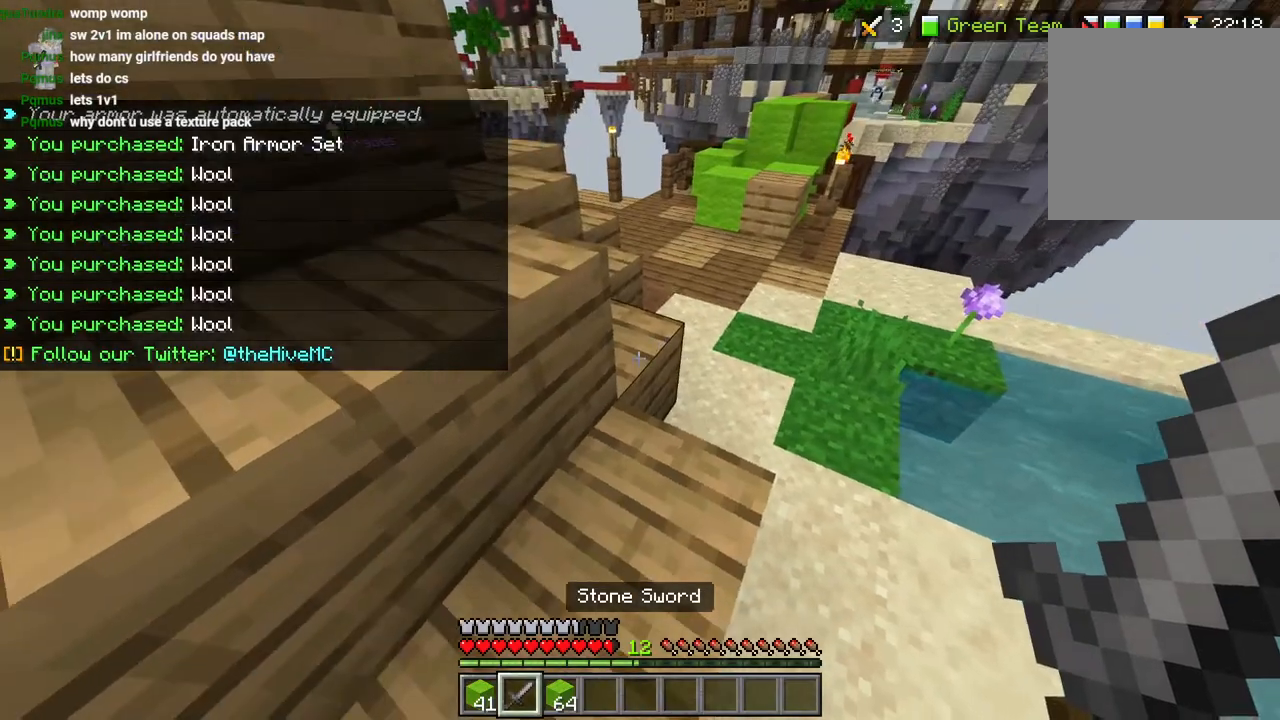
{"buttons": [], "left_stick": "down-right", "right_stick": "center", "events": [[117, "DPAD_DOWN", "down"], [200, "DPAD_DOWN", "up"], [217, "right_stick", "center"], [333, "right_stick", "up-right"], [400, "left_stick", "down-right"], [417, "right_stick", "center"]]}
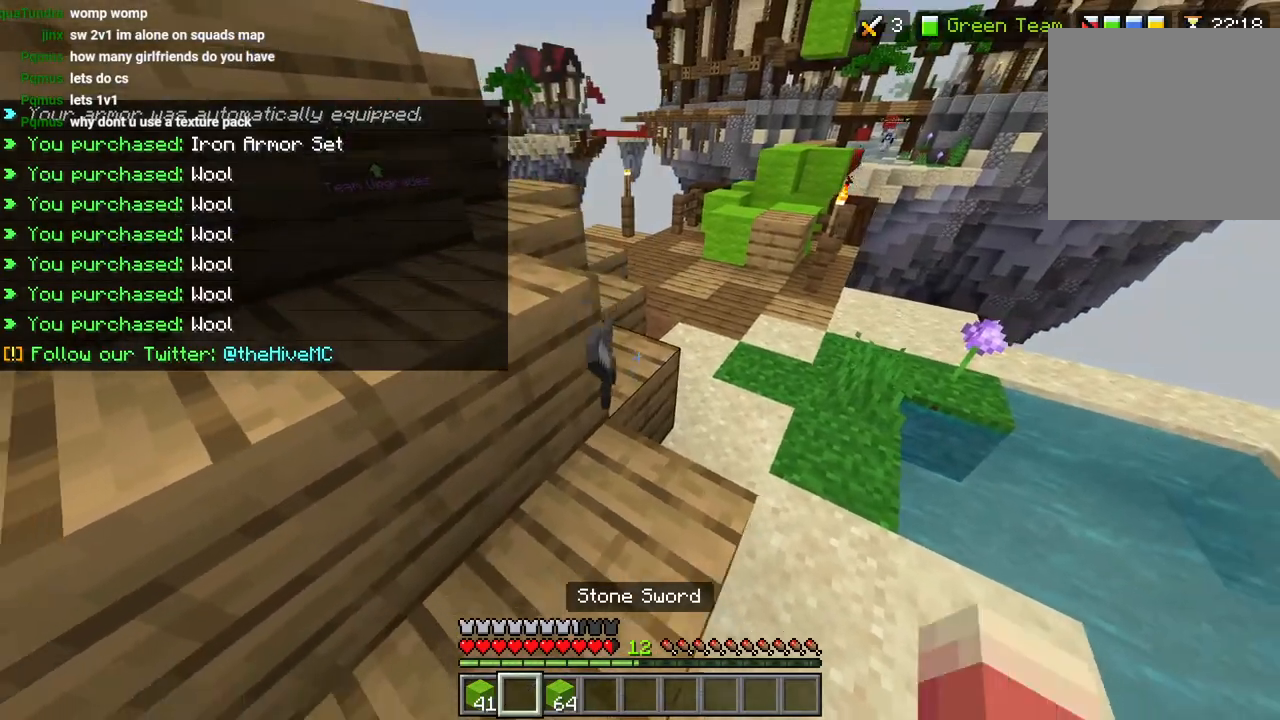
{"buttons": [], "left_stick": "down-right", "right_stick": "up", "events": [[17, "right_stick", "down"], [100, "left_stick", "center"], [267, "left_stick", "right"], [283, "right_stick", "center"], [433, "right_stick", "up"], [500, "left_stick", "down-right"]]}
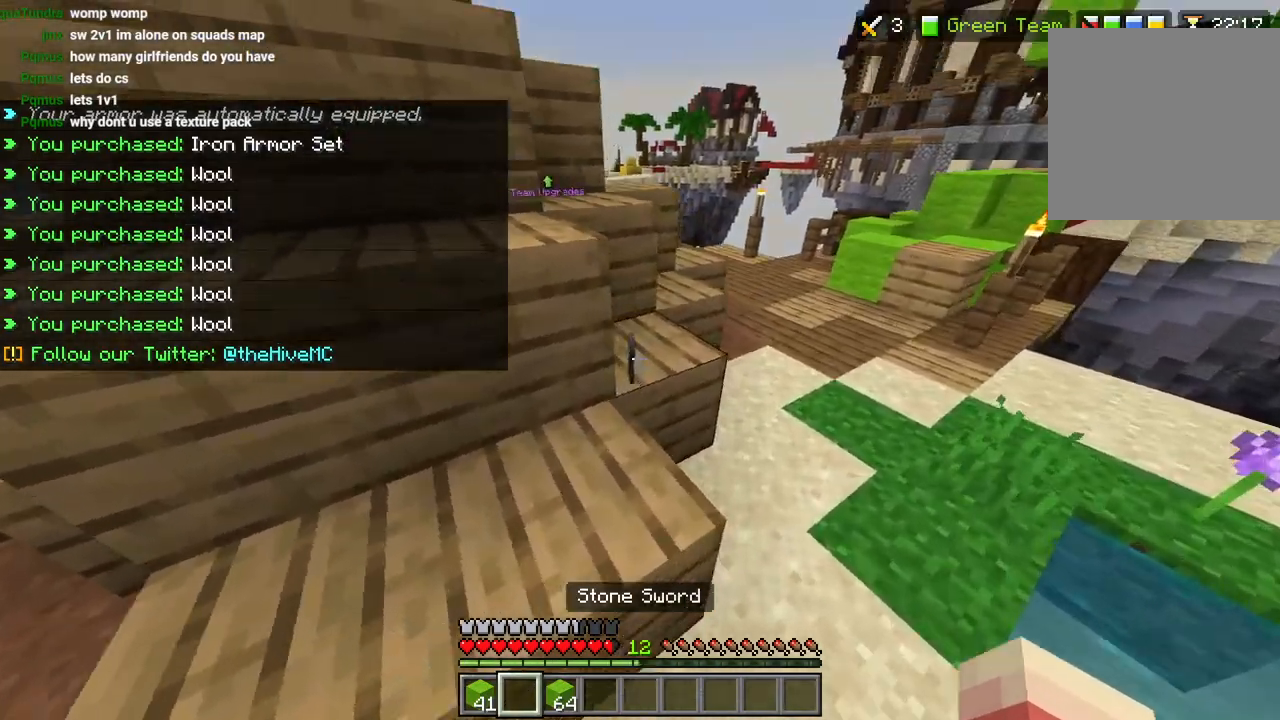
{"buttons": [], "left_stick": "right", "right_stick": "left"}
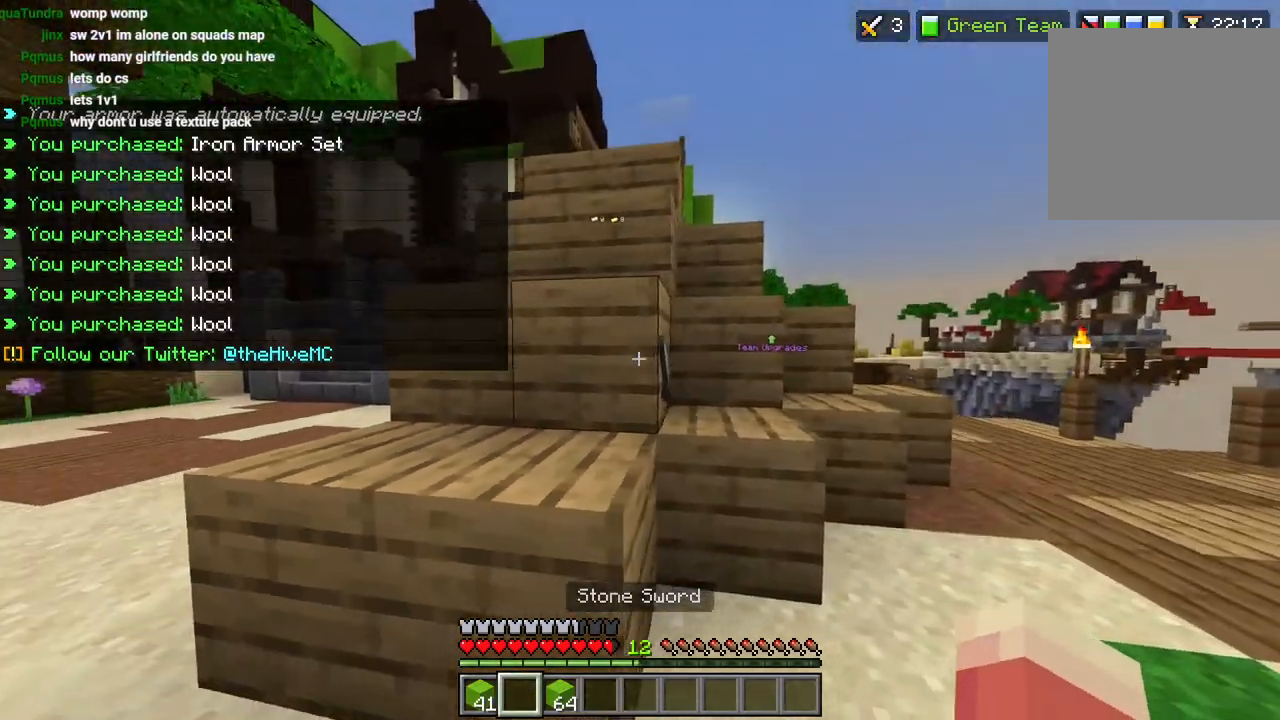
{"buttons": [], "left_stick": "left", "right_stick": "right", "events": [[217, "left_stick", "center"], [283, "left_stick", "left"], [317, "right_stick", "center"], [417, "right_stick", "right"]]}
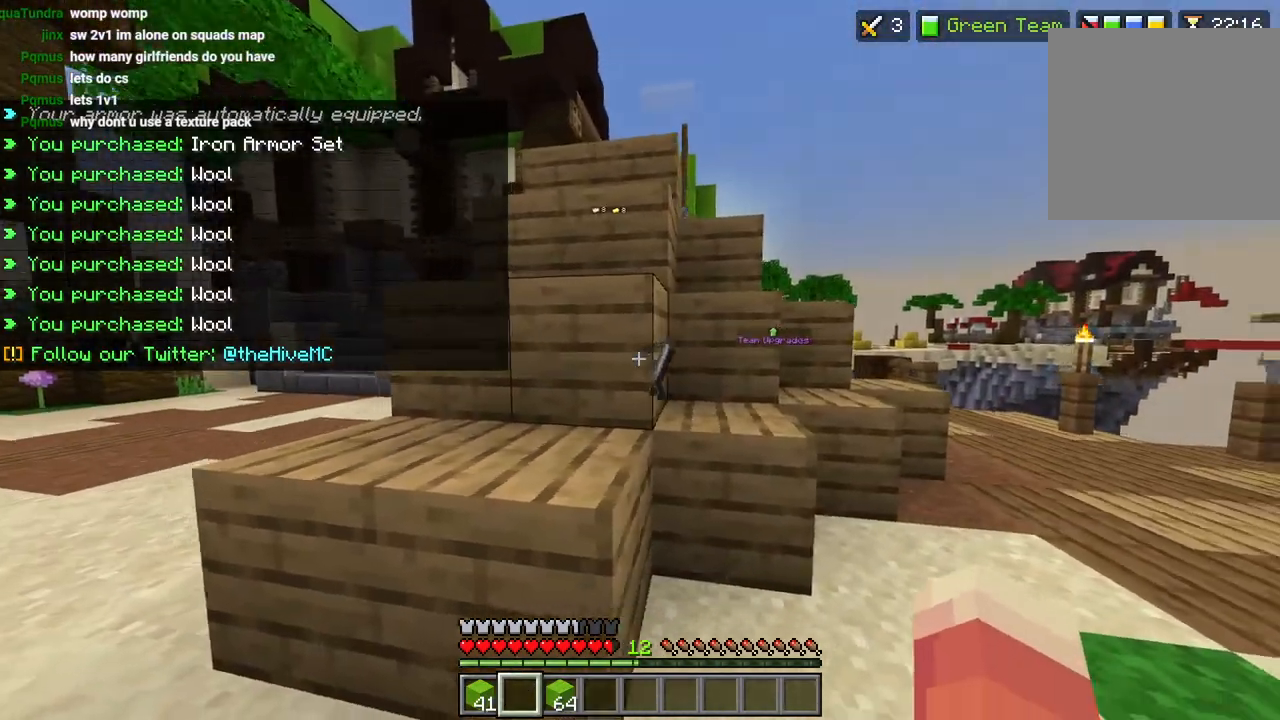
{"buttons": [], "left_stick": "center", "right_stick": "center"}
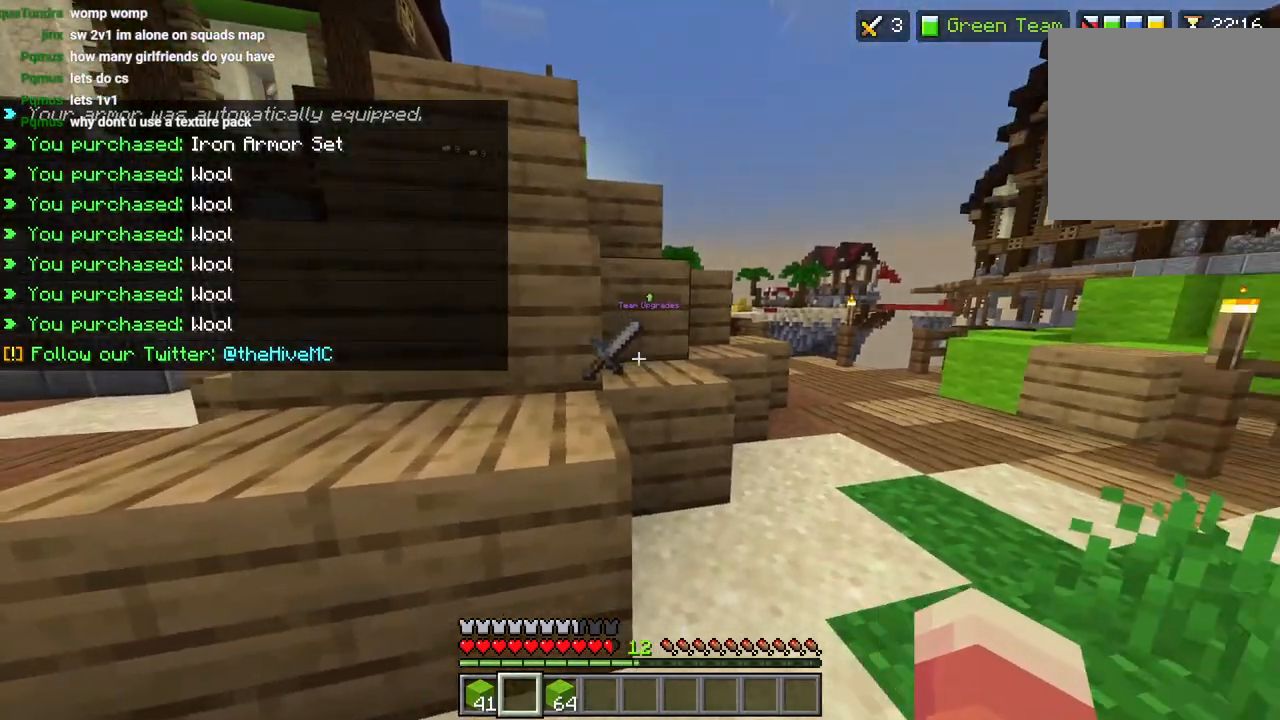
{"buttons": [], "left_stick": "center", "right_stick": "right"}
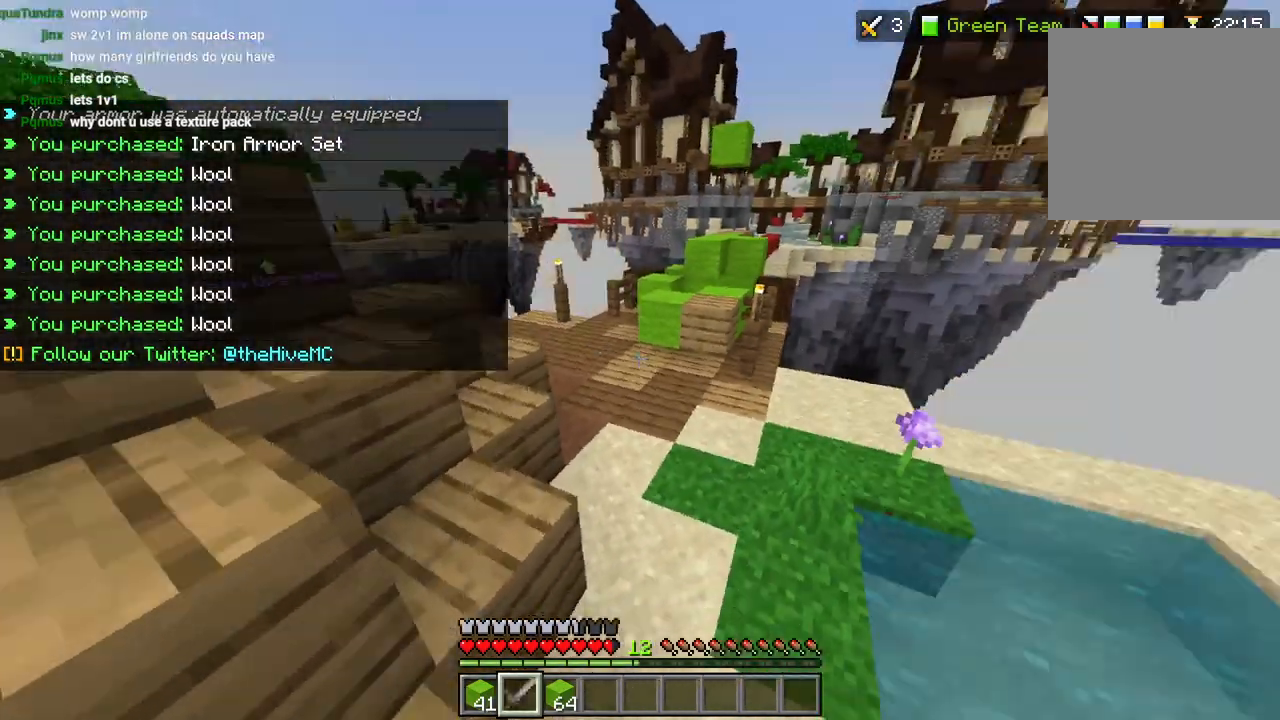
{"buttons": [], "left_stick": "up-left", "right_stick": "right", "events": [[33, "right_stick", "down-right"], [233, "right_stick", "right"], [500, "left_stick", "up-left"]]}
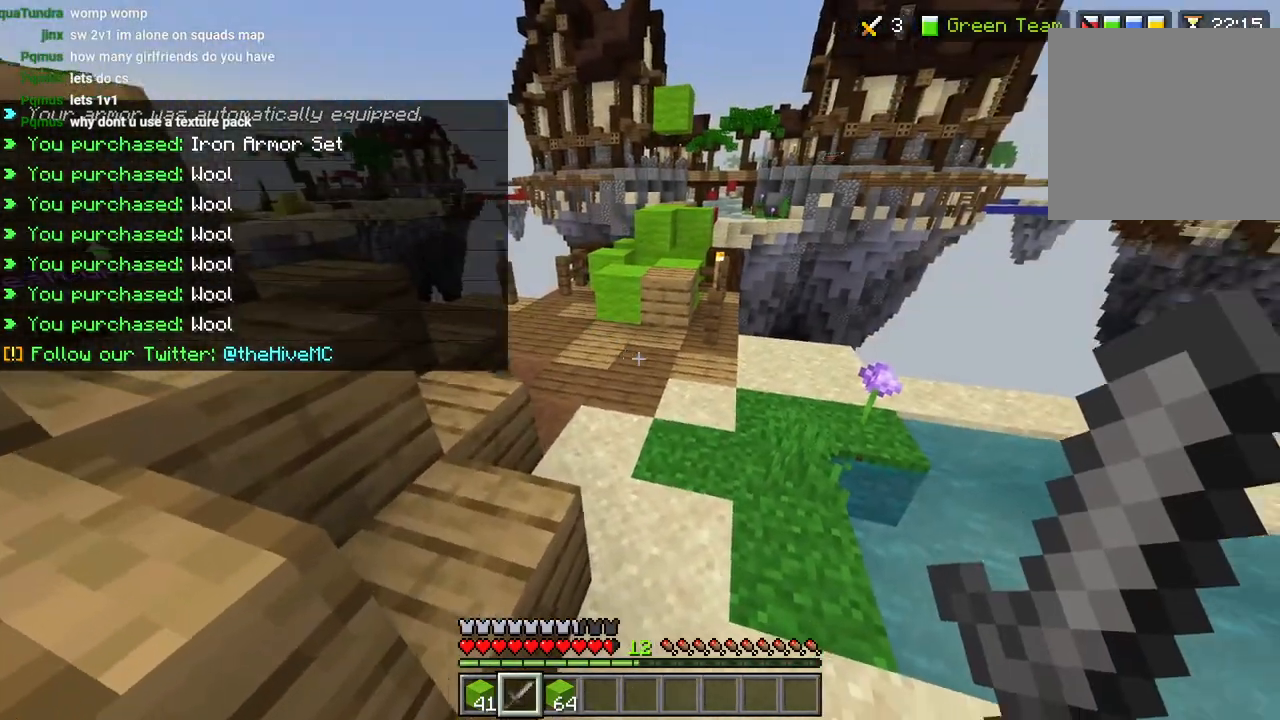
{"buttons": ["R2"], "left_stick": "left", "right_stick": "left", "events": [[83, "L3", "down"], [183, "L3", "up"], [217, "right_stick", "up"], [233, "left_stick", "left"], [450, "R2", "down"], [450, "right_stick", "left"]]}